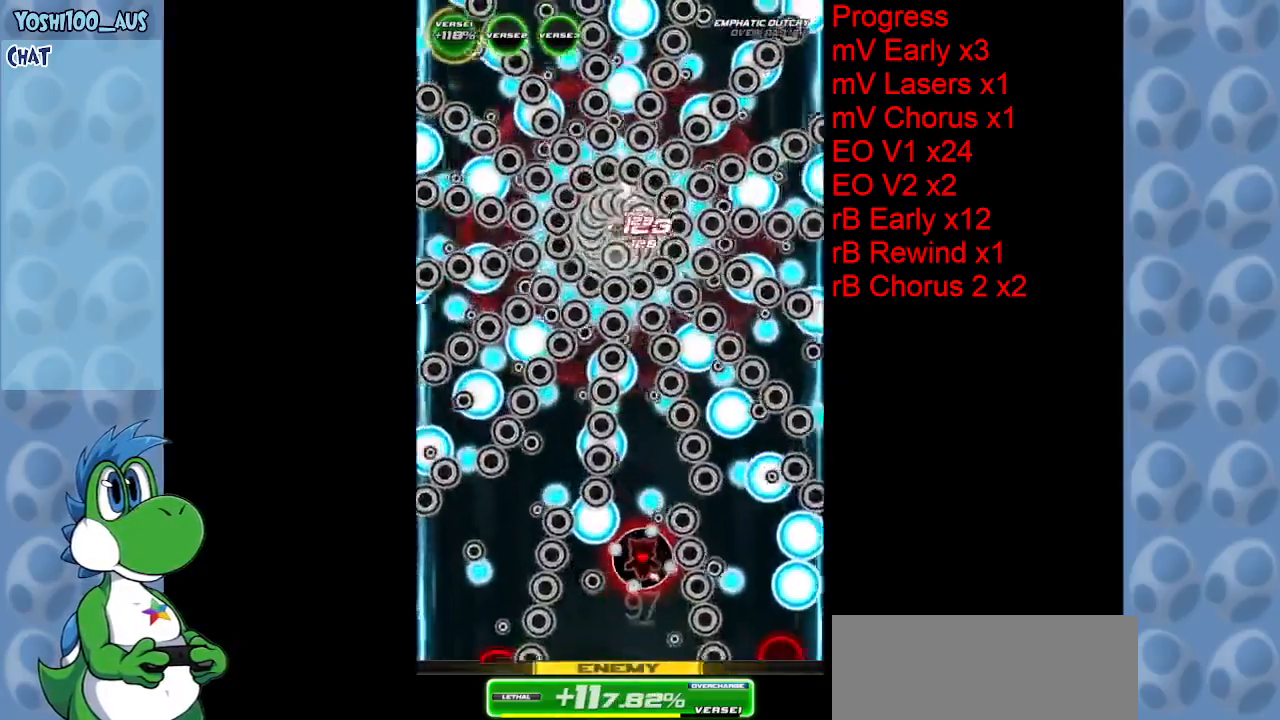
Gameplay with keyboard; each line is a JSON object with the keys held at the frame after it. "events" lists presses ("down") and releases ("up") of "c", "down", "left", "right", "up", "x" and "z" between this image and that frame as [ms after this image, input, new state], when the widget could be followed in between. No other keys are recorded. Mouse input is not recorded.
{"keys": ["up", "x"], "events": [[50, "z", "down"], [200, "z", "up"], [284, "left", "down"], [334, "down", "up"], [384, "x", "down"], [417, "left", "up"], [417, "up", "down"]]}
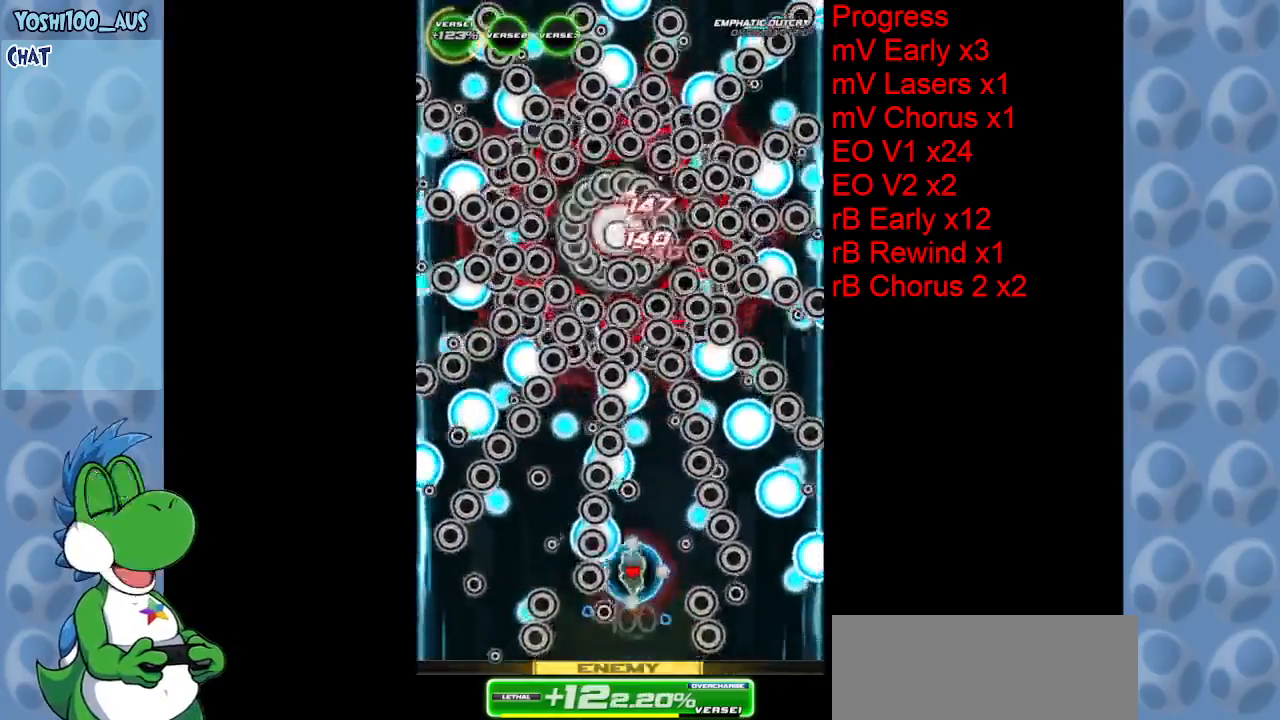
{"keys": ["down", "right"], "events": [[17, "x", "up"], [67, "right", "down"], [300, "right", "up"], [350, "left", "down"], [350, "z", "down"], [400, "up", "up"], [434, "left", "up"], [434, "right", "down"], [484, "down", "down"], [484, "z", "up"]]}
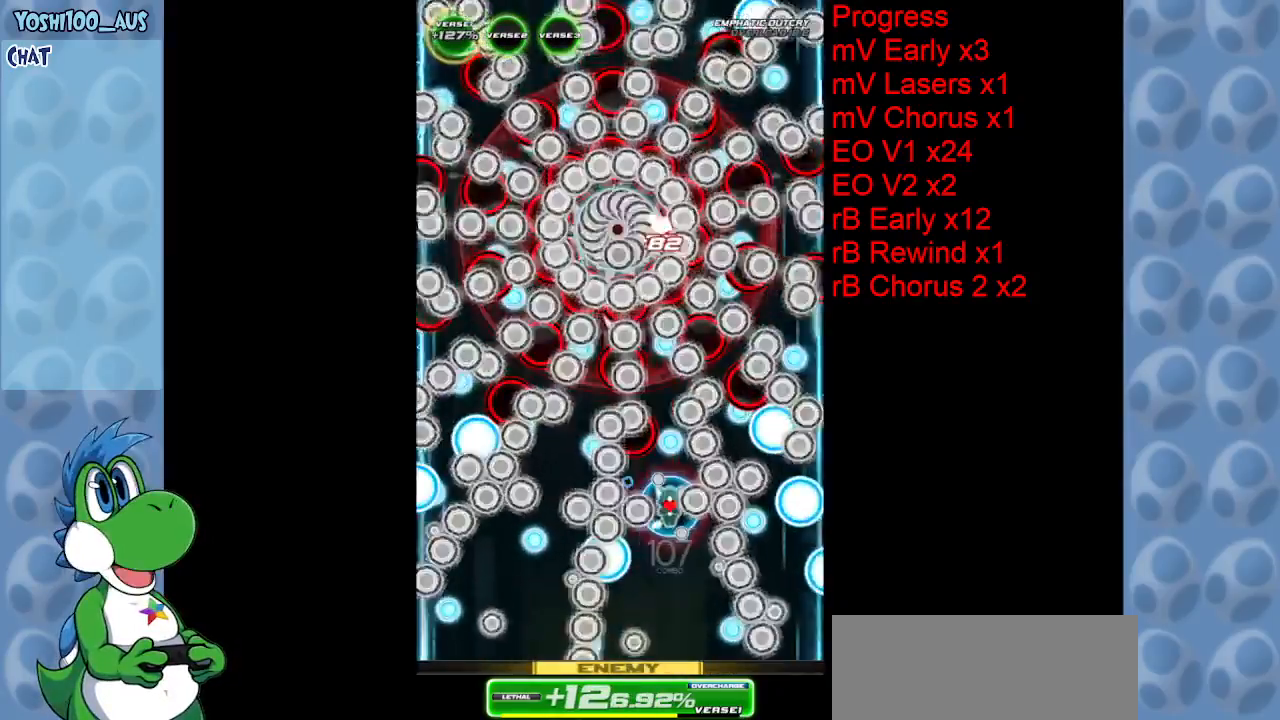
{"keys": [], "events": [[134, "right", "up"], [267, "left", "down"], [267, "z", "down"], [367, "left", "up"], [417, "z", "up"], [467, "down", "up"]]}
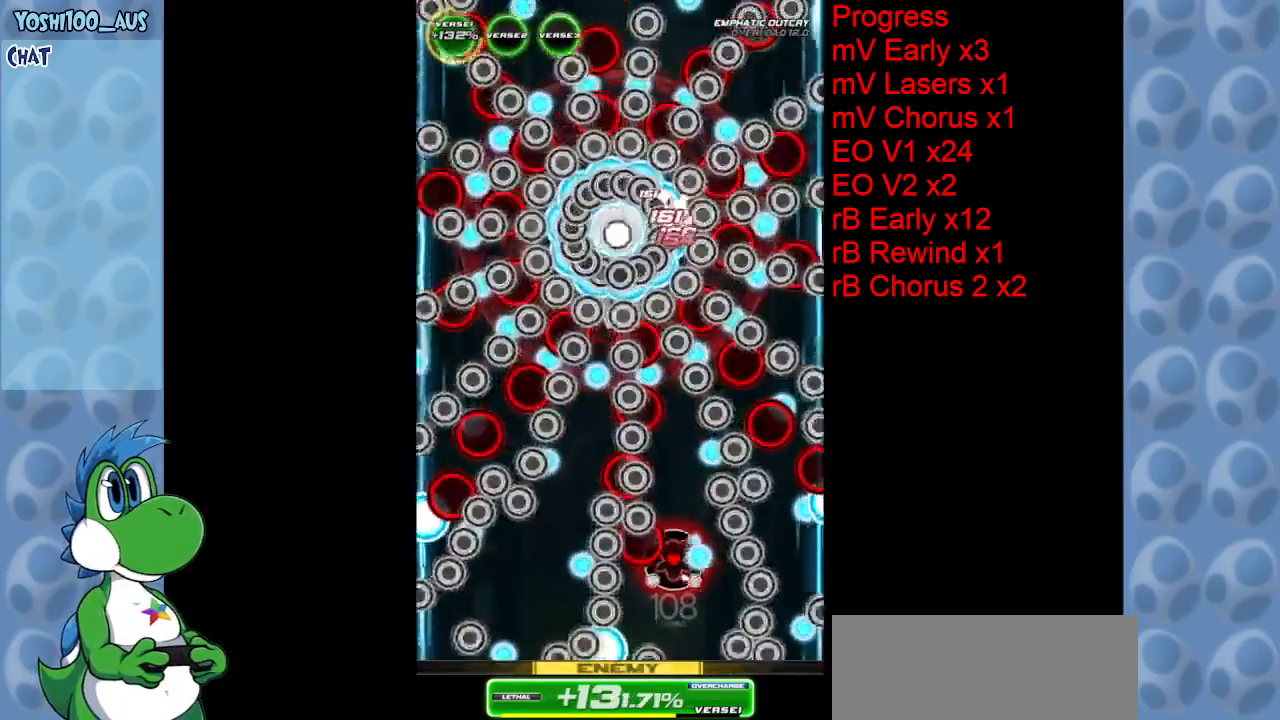
{"keys": [], "events": [[100, "right", "down"], [184, "z", "down"], [284, "right", "up"], [334, "z", "up"]]}
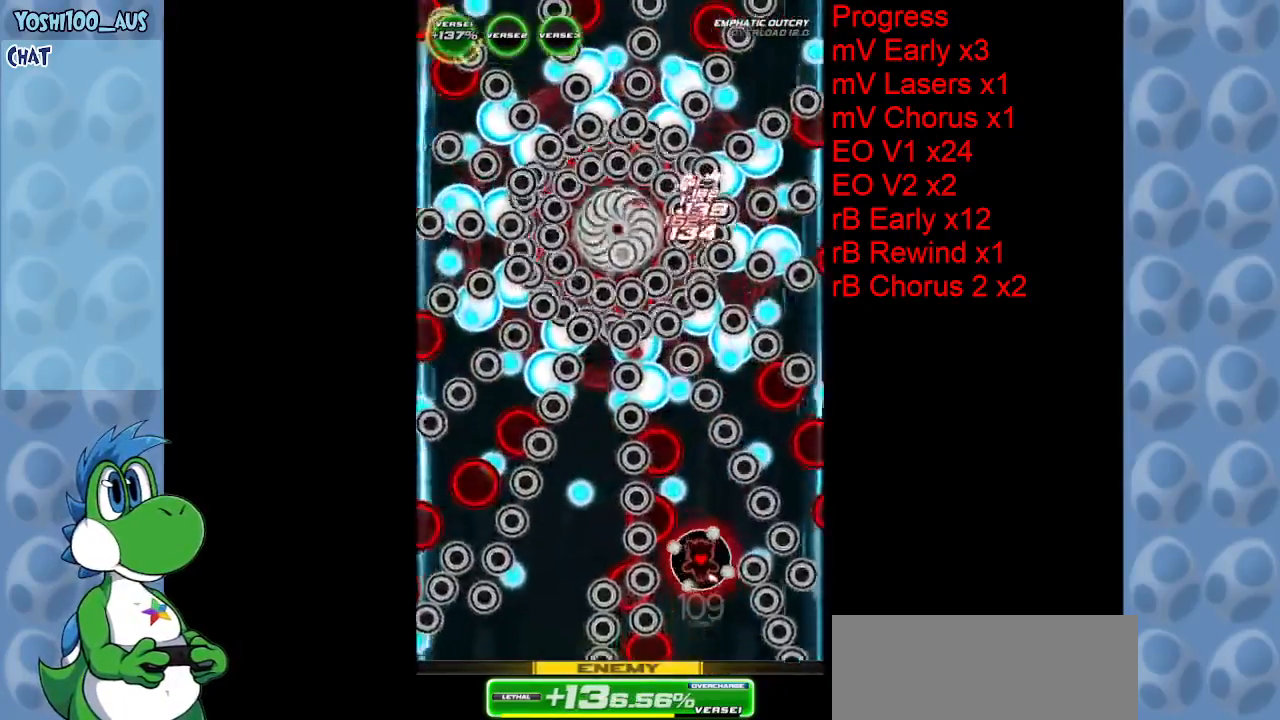
{"keys": ["up", "x"], "events": [[67, "right", "down"], [117, "z", "down"], [217, "right", "up"], [217, "z", "up"], [434, "up", "down"], [484, "x", "down"]]}
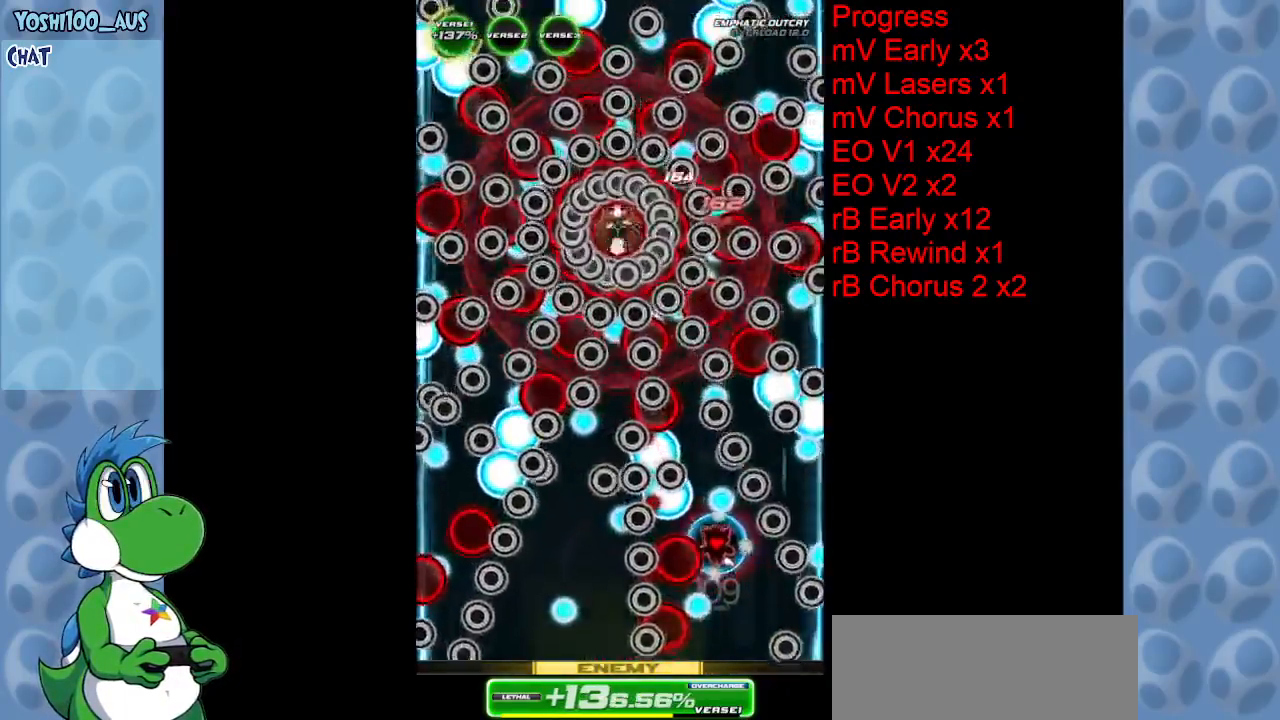
{"keys": ["down"], "events": [[134, "left", "down"], [134, "up", "up"], [134, "x", "up"], [267, "down", "down"], [367, "left", "up"], [367, "z", "down"], [500, "z", "up"]]}
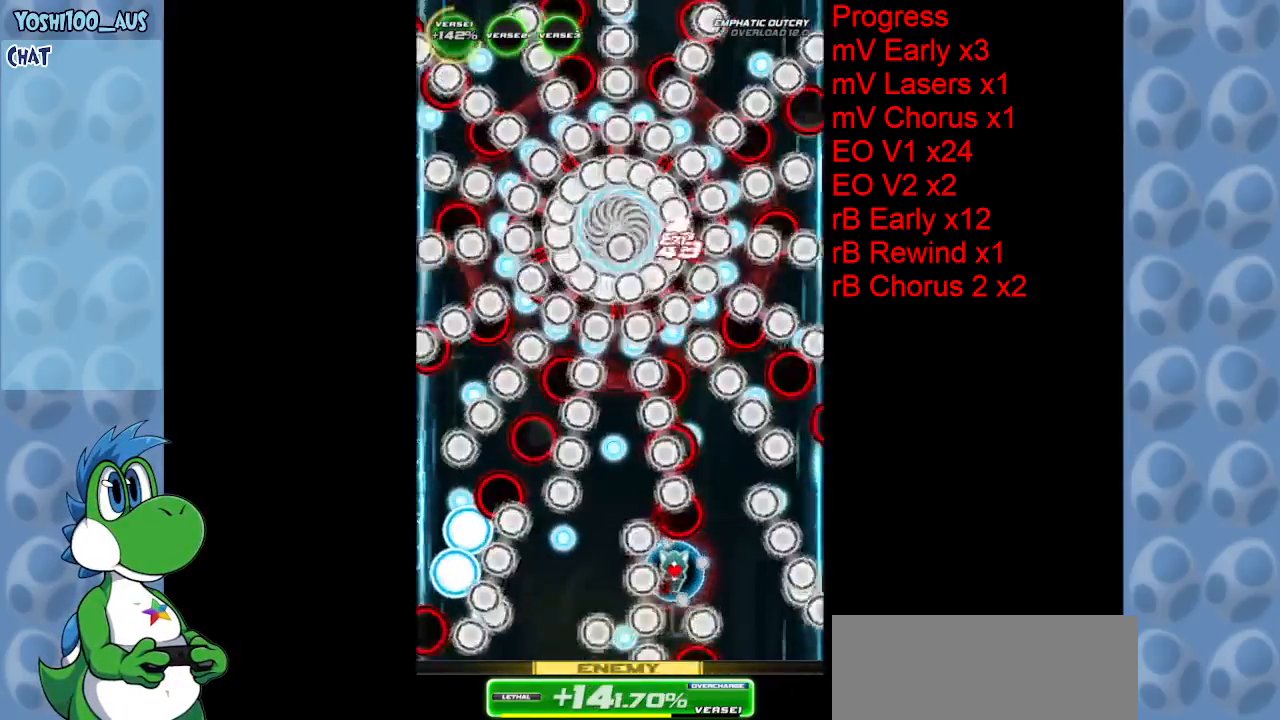
{"keys": ["left"], "events": [[134, "left", "down"], [184, "down", "up"], [184, "left", "up"], [284, "z", "down"], [334, "left", "down"], [384, "left", "up"], [384, "z", "up"], [484, "left", "down"]]}
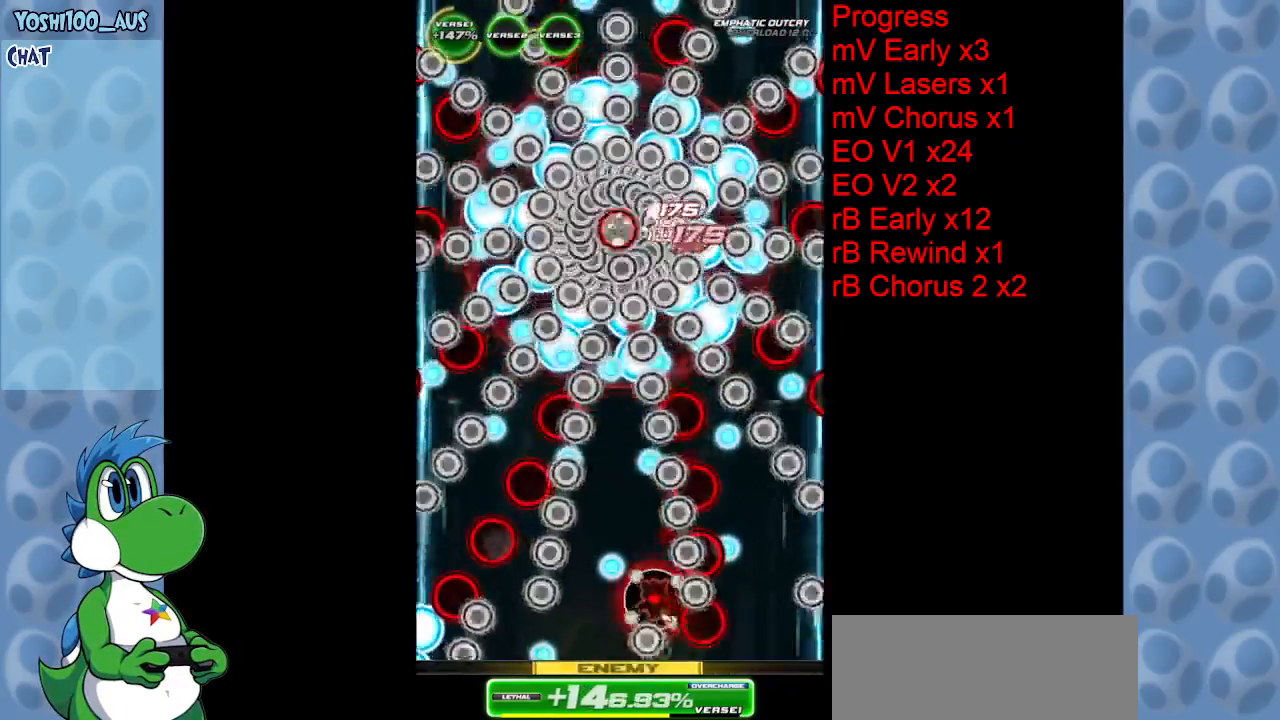
{"keys": ["up"], "events": [[117, "left", "up"], [150, "z", "down"], [300, "z", "up"], [350, "left", "down"], [450, "left", "up"], [500, "up", "down"]]}
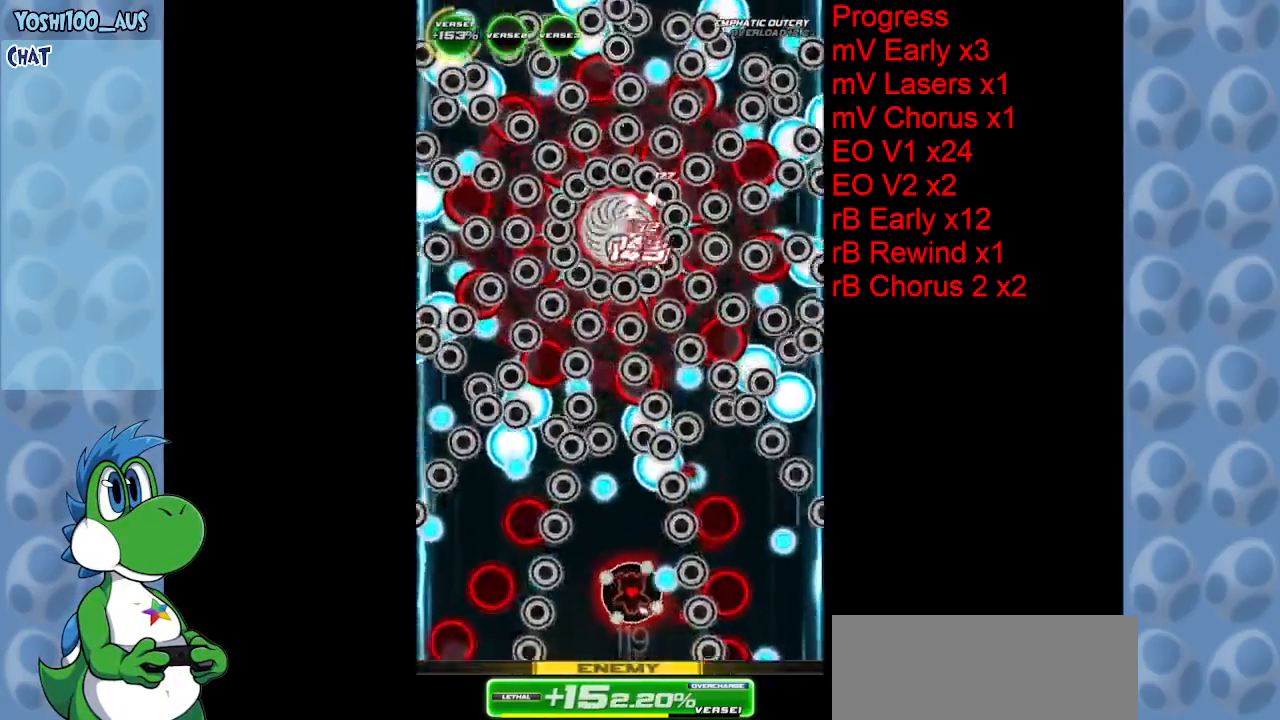
{"keys": ["left", "z"], "events": [[84, "x", "down"], [234, "x", "up"], [367, "left", "down"], [500, "up", "up"], [500, "z", "down"]]}
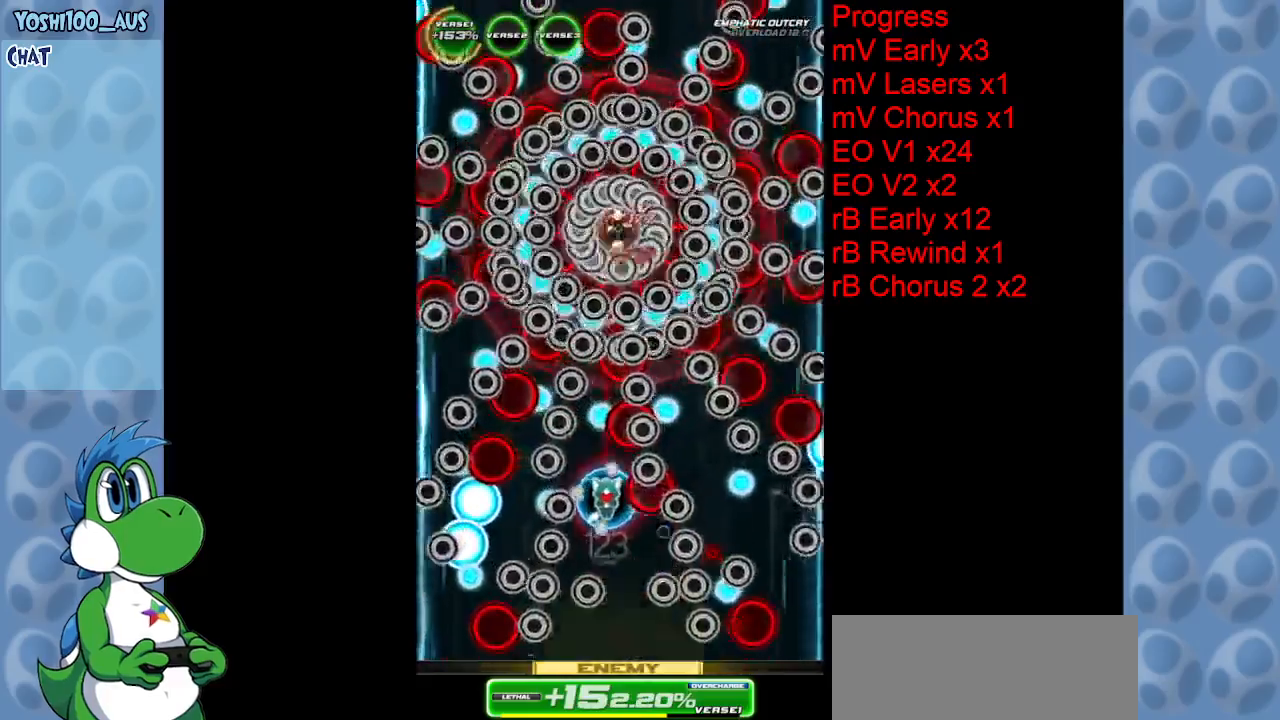
{"keys": ["down", "left", "z"], "events": [[100, "left", "up"], [150, "z", "up"], [200, "down", "down"], [234, "left", "down"], [417, "z", "down"]]}
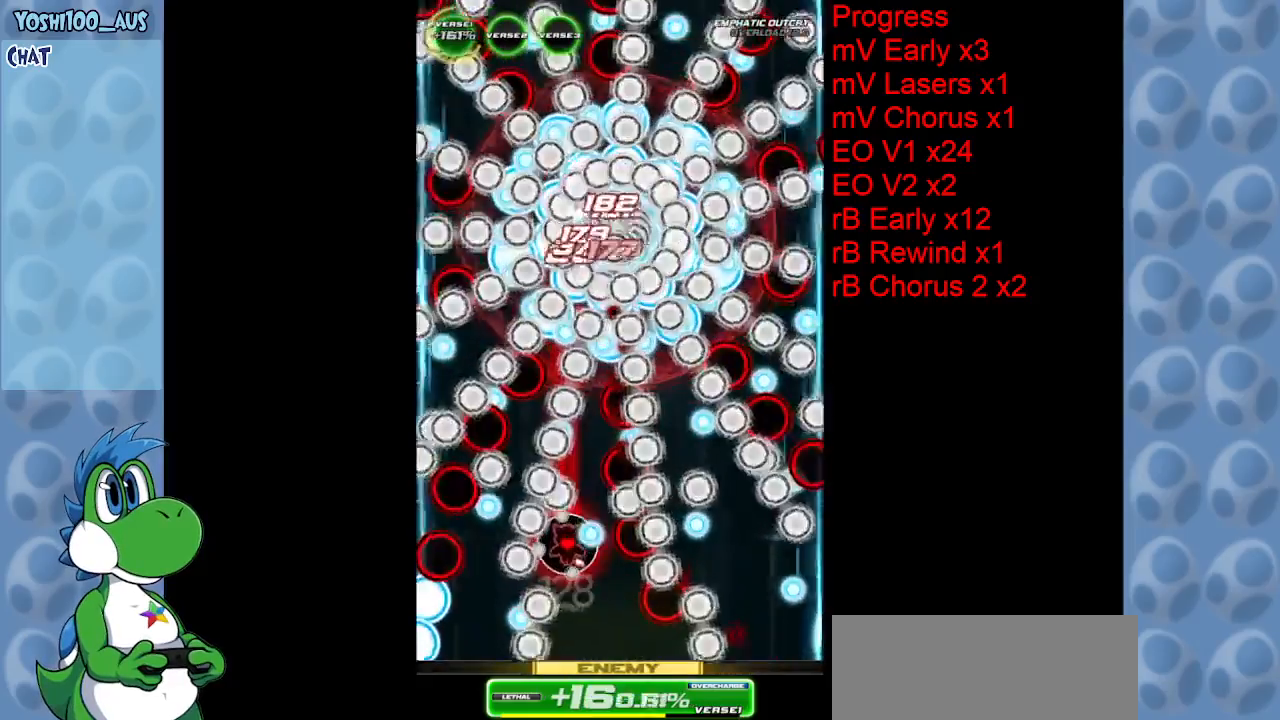
{"keys": ["down"], "events": [[17, "left", "up"], [67, "z", "up"], [117, "right", "down"], [250, "right", "up"], [300, "z", "down"], [450, "z", "up"]]}
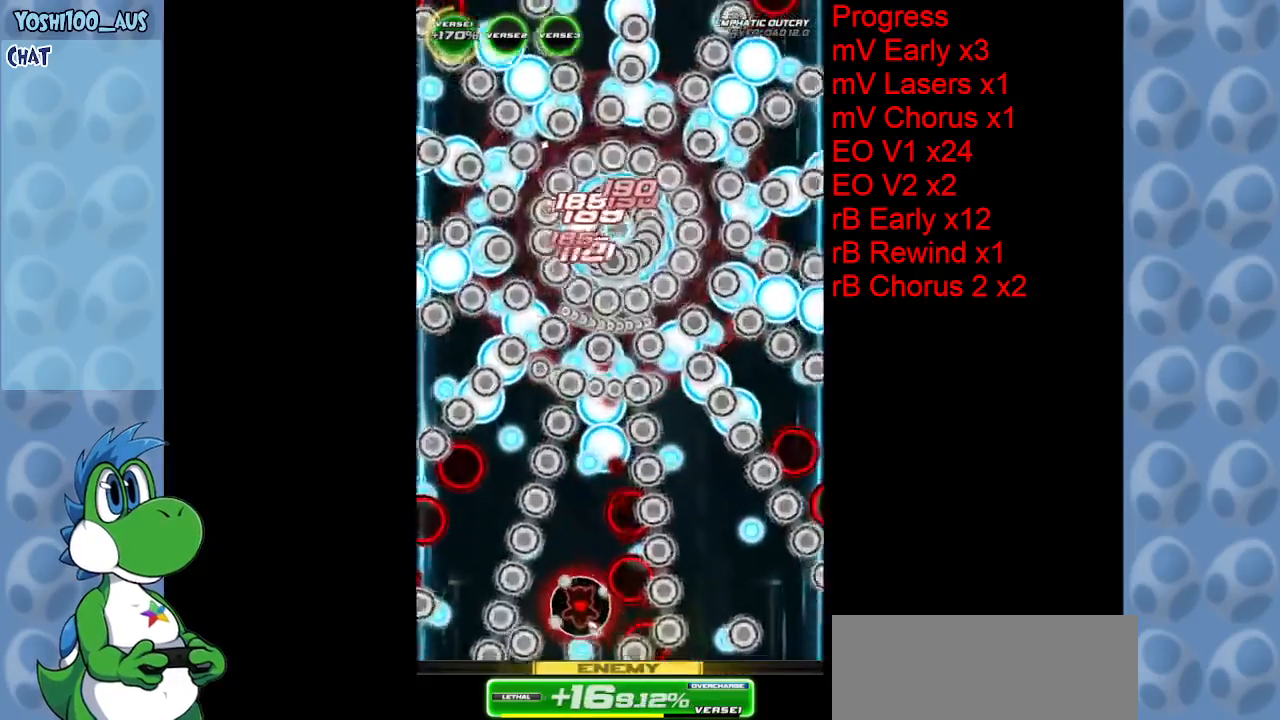
{"keys": ["left"], "events": [[50, "down", "up"], [167, "up", "down"], [217, "x", "down"], [367, "x", "up"], [467, "up", "up"], [500, "left", "down"]]}
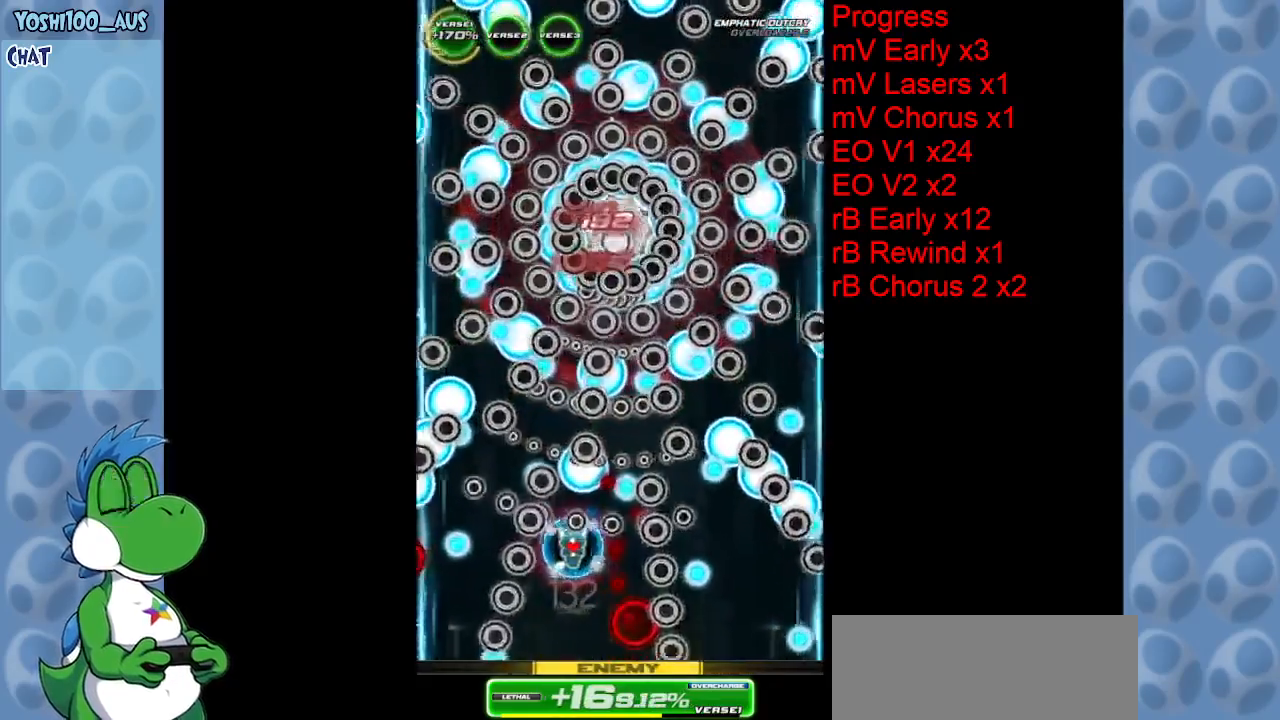
{"keys": ["c", "down"], "events": [[50, "left", "up"], [150, "z", "down"], [200, "down", "down"], [284, "left", "down"], [284, "z", "up"], [384, "left", "up"], [467, "c", "down"]]}
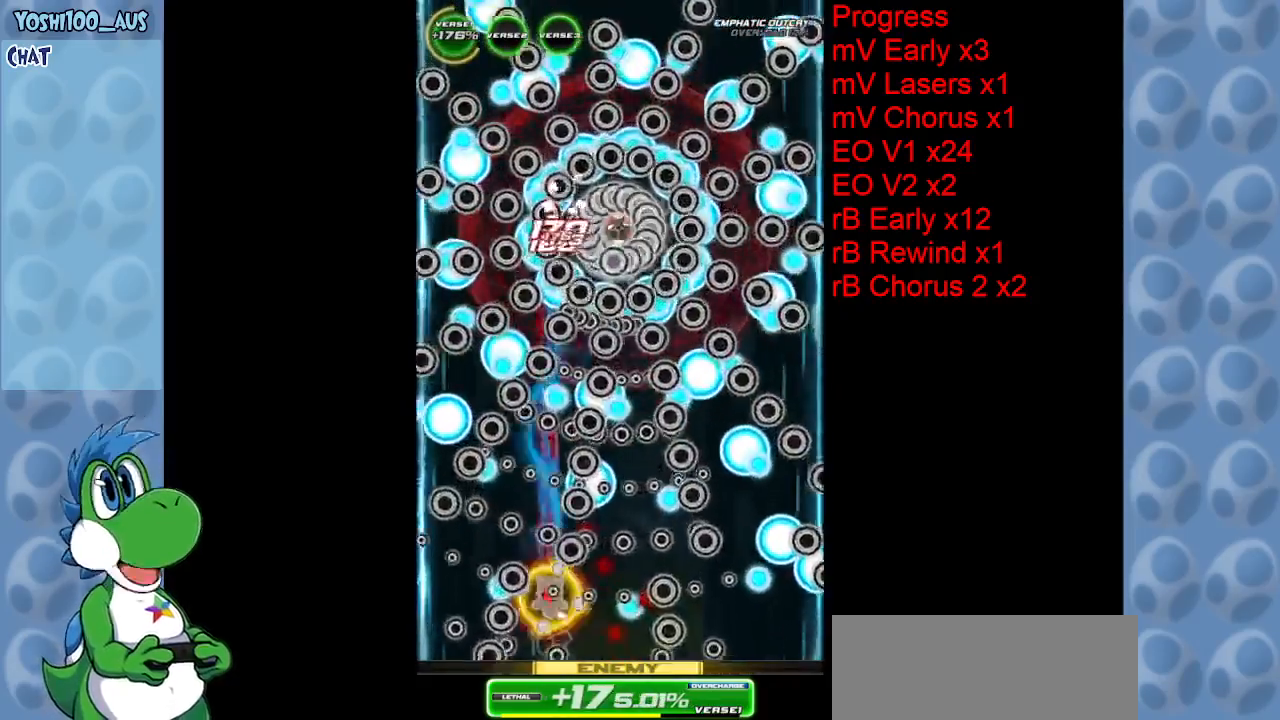
{"keys": ["up", "z"], "events": [[17, "down", "up"], [117, "c", "up"], [117, "up", "down"], [434, "z", "down"]]}
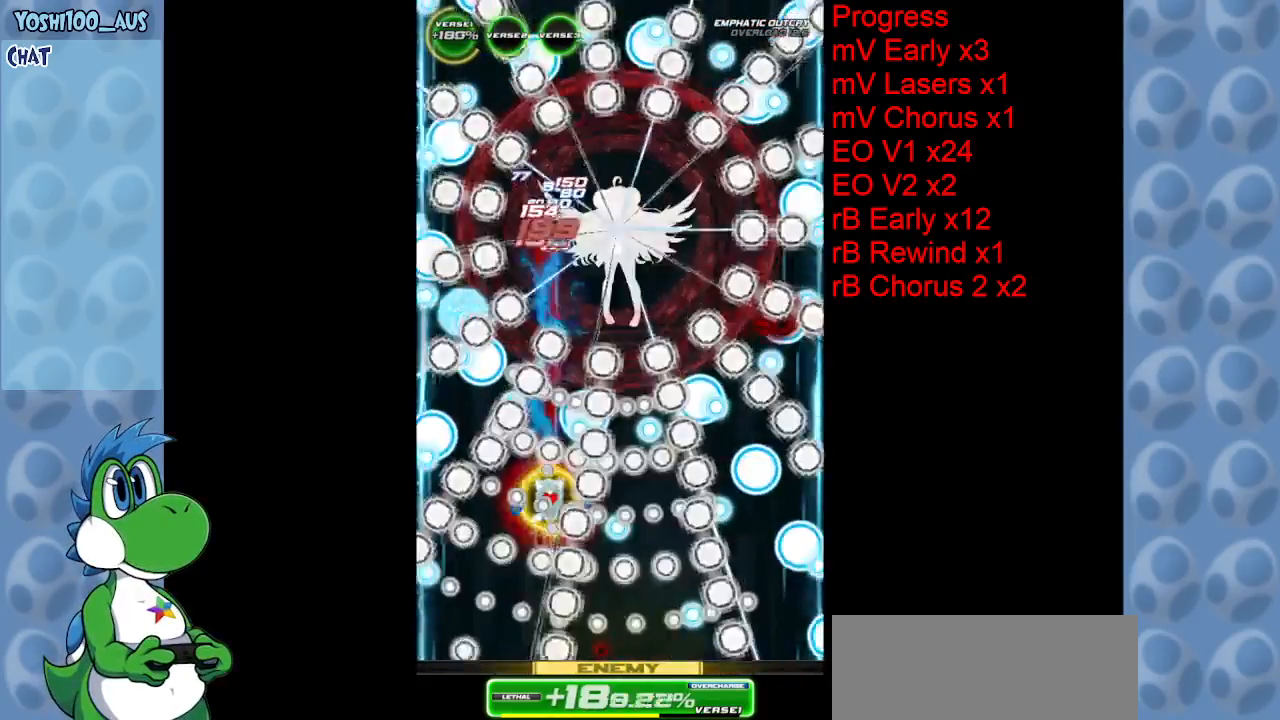
{"keys": [], "events": [[134, "z", "up"], [267, "right", "down"], [267, "up", "up"], [317, "z", "down"], [367, "right", "up"], [467, "z", "up"]]}
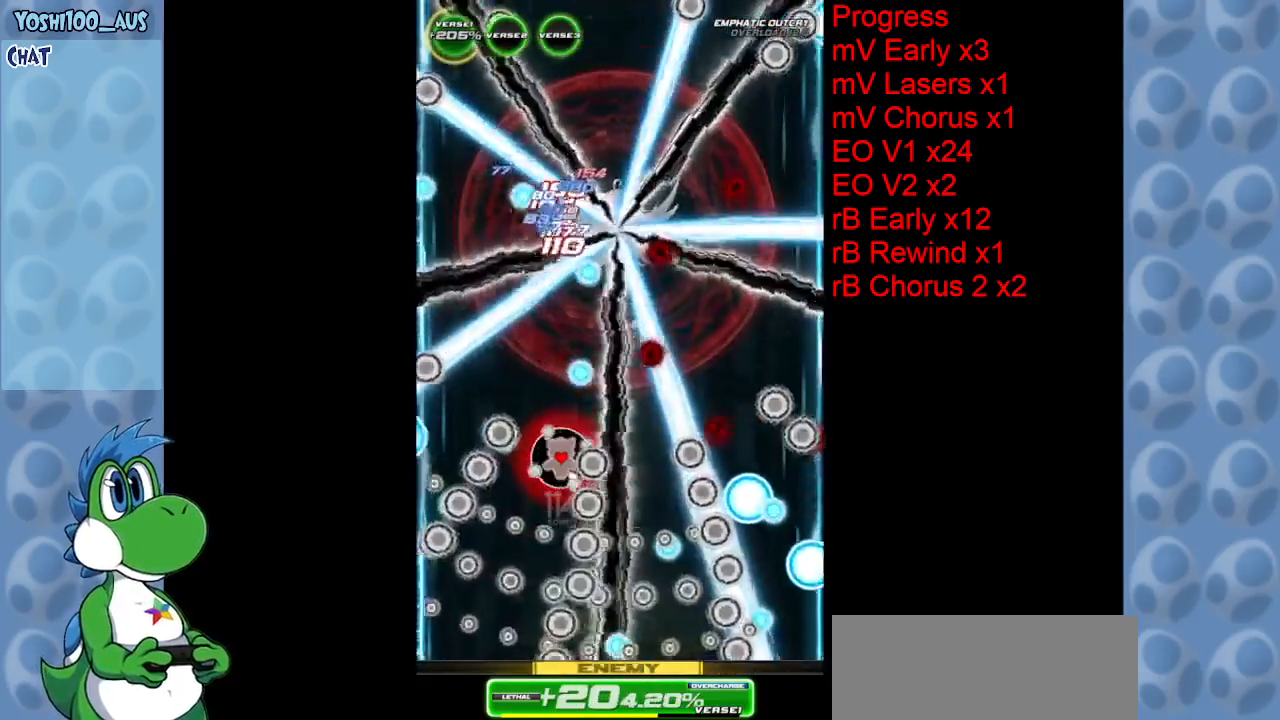
{"keys": [], "events": [[234, "right", "down"], [234, "z", "down"], [334, "right", "up"], [384, "z", "up"]]}
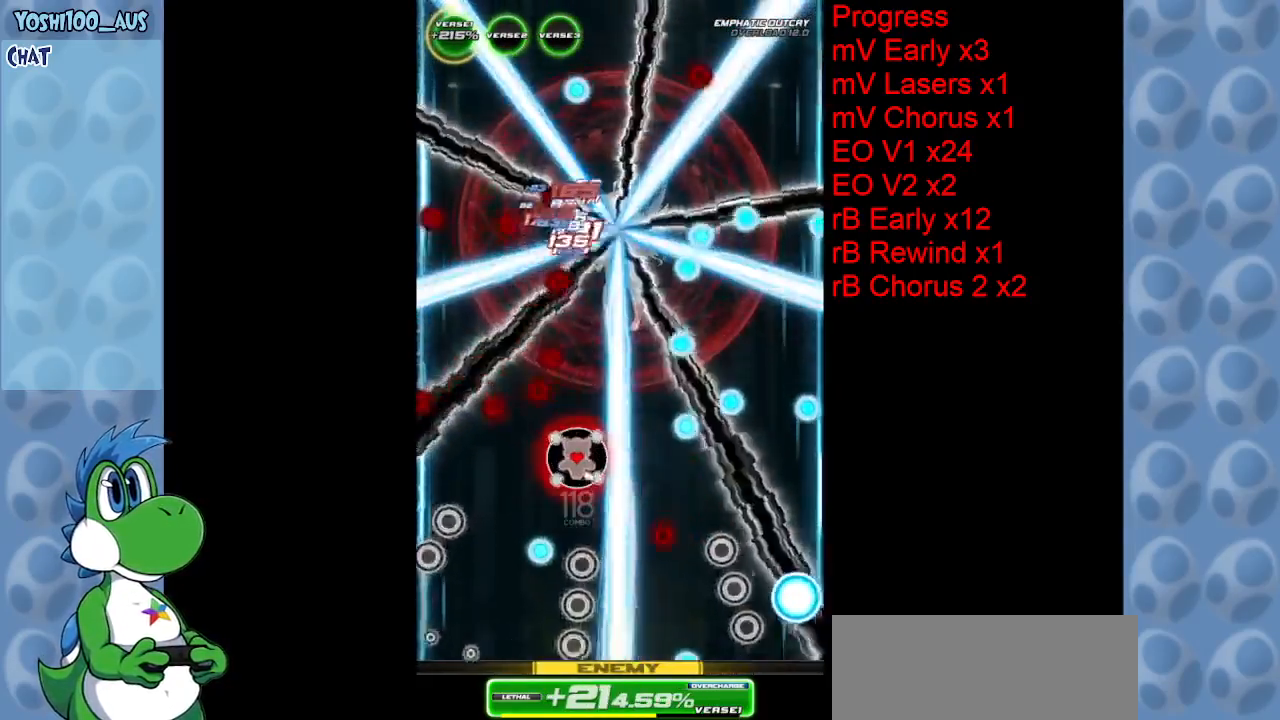
{"keys": ["down"], "events": [[117, "z", "down"], [300, "z", "up"], [434, "down", "down"]]}
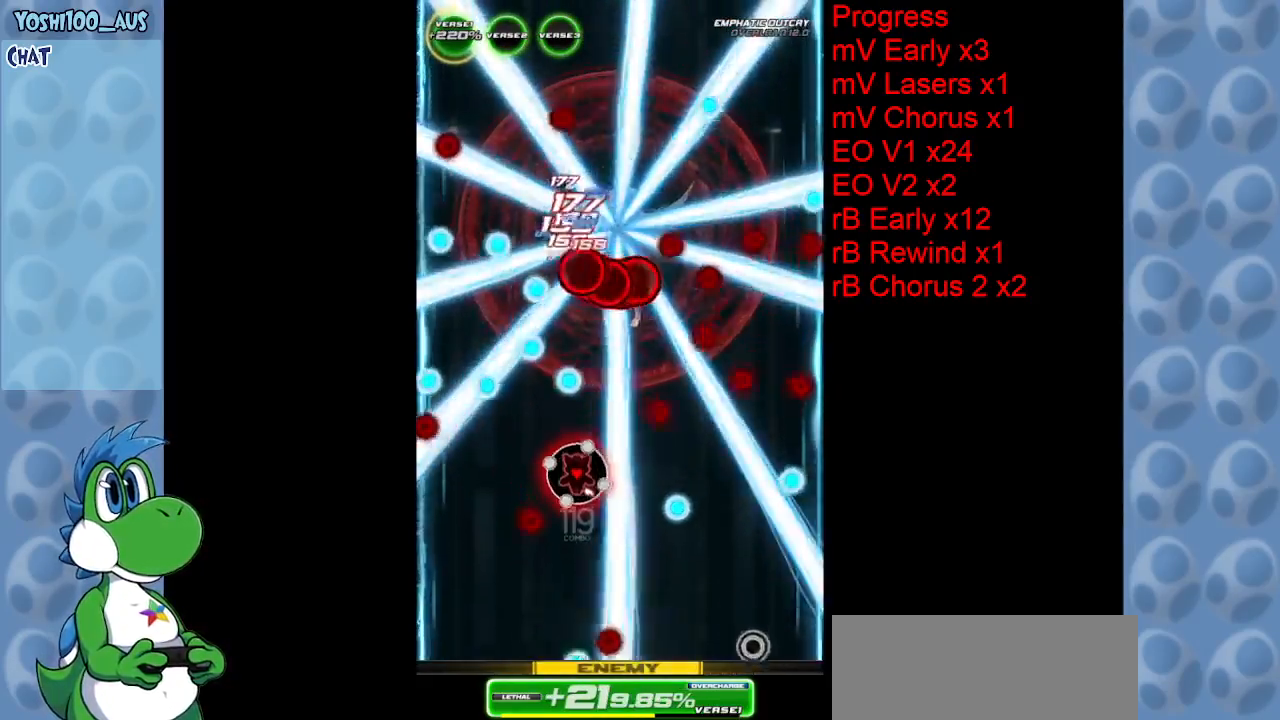
{"keys": ["z"], "events": [[34, "z", "down"], [217, "z", "up"], [367, "down", "up"], [367, "right", "down"], [417, "right", "up"], [450, "z", "down"]]}
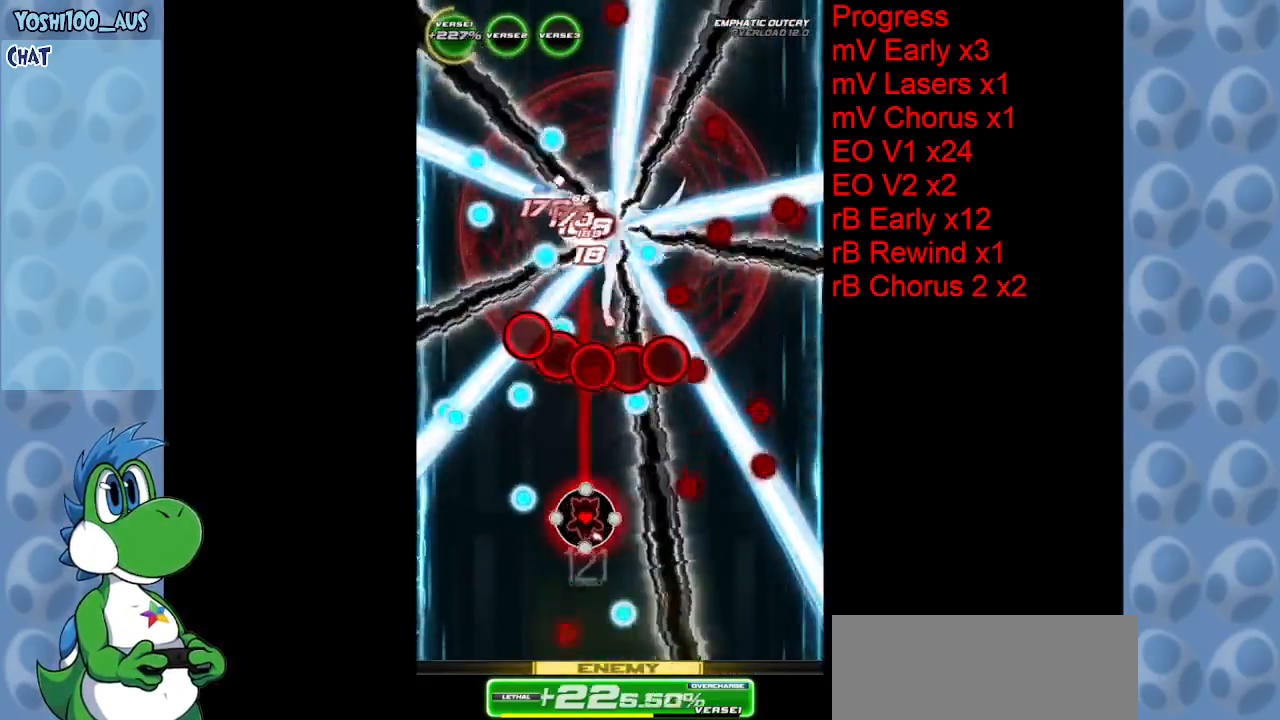
{"keys": ["down", "z"], "events": [[100, "z", "up"], [284, "right", "down"], [334, "down", "down"], [384, "z", "down"], [417, "right", "up"]]}
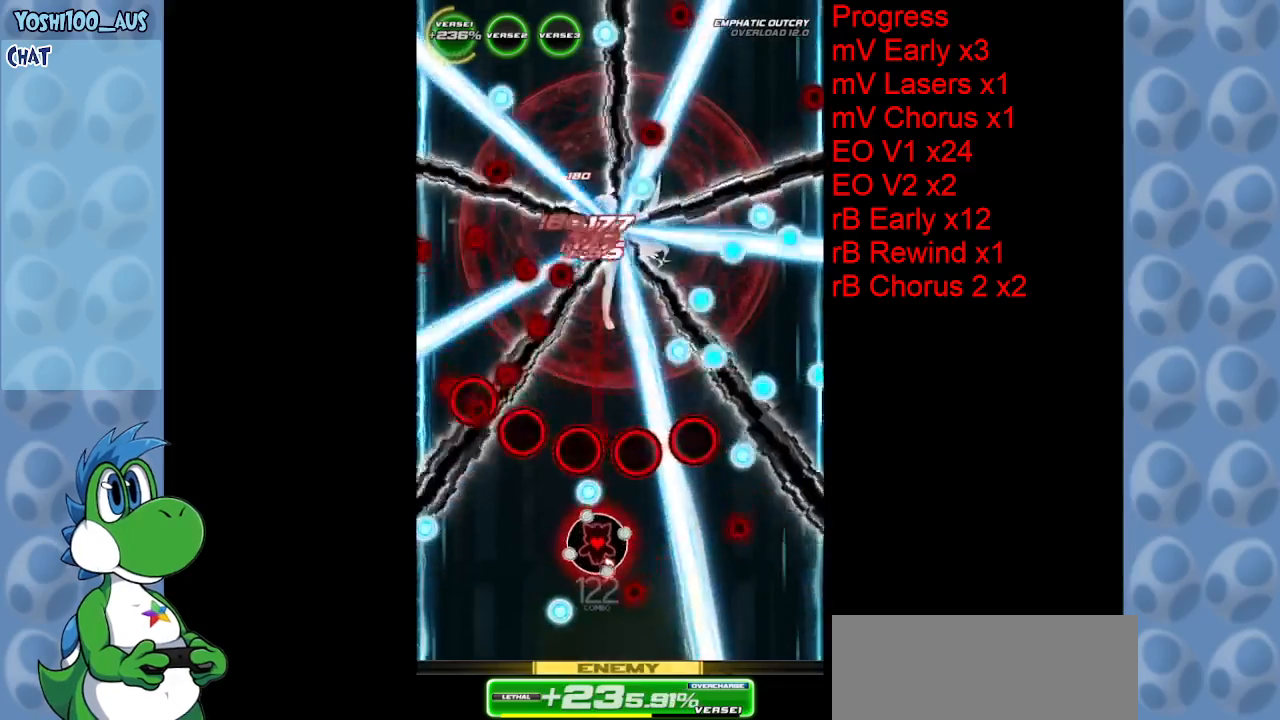
{"keys": [], "events": [[17, "z", "up"], [250, "z", "down"], [350, "down", "up"], [400, "z", "up"]]}
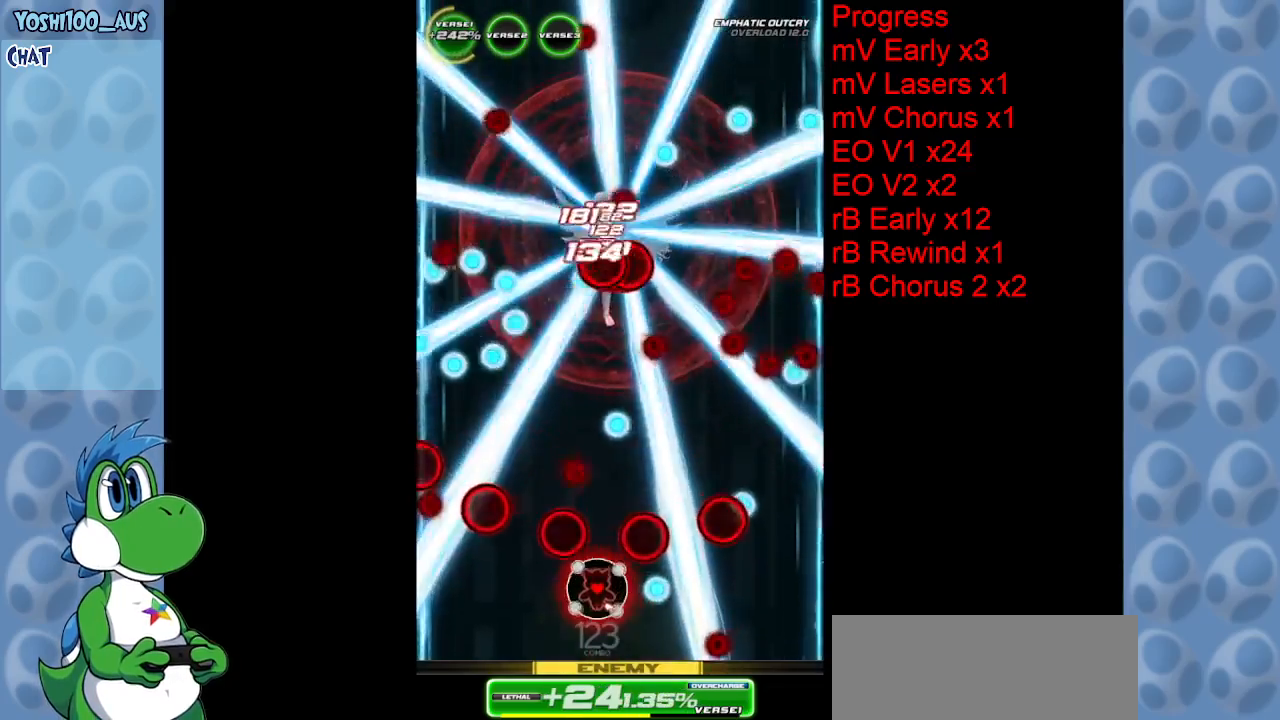
{"keys": [], "events": [[134, "right", "down"], [134, "z", "down"], [184, "right", "up"], [317, "z", "up"]]}
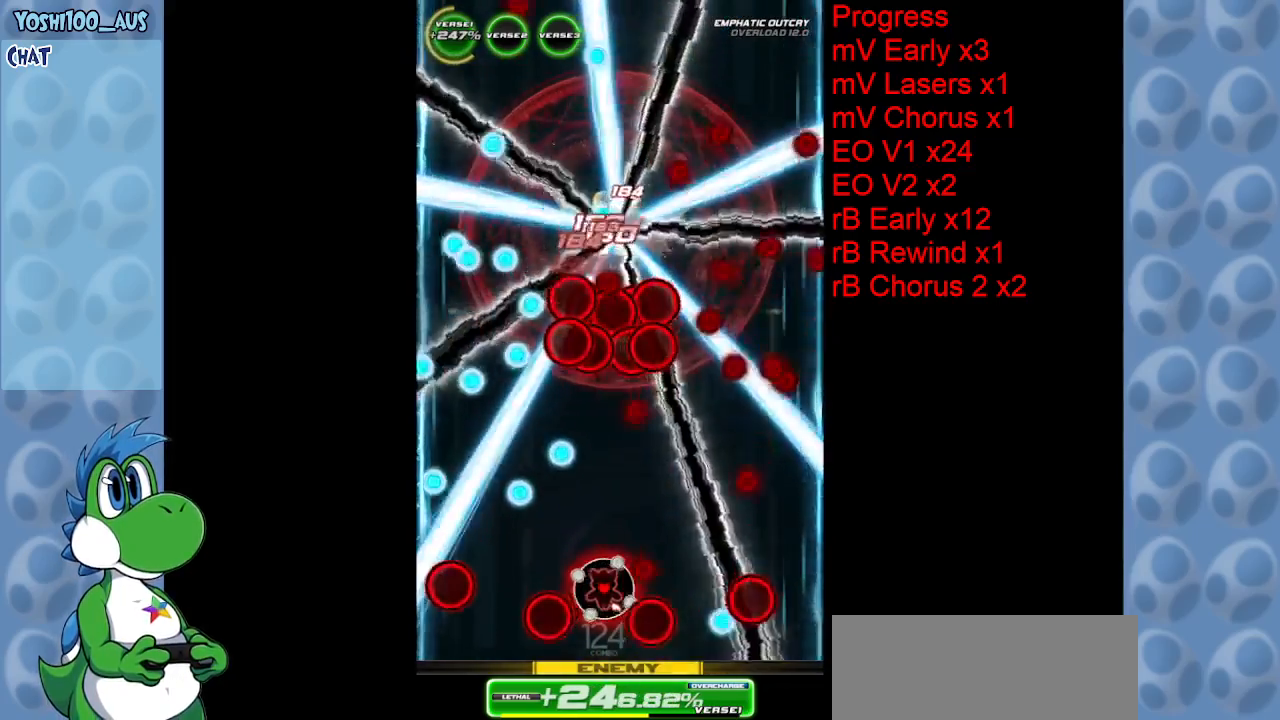
{"keys": ["z"], "events": [[50, "z", "down"], [234, "z", "up"], [467, "z", "down"]]}
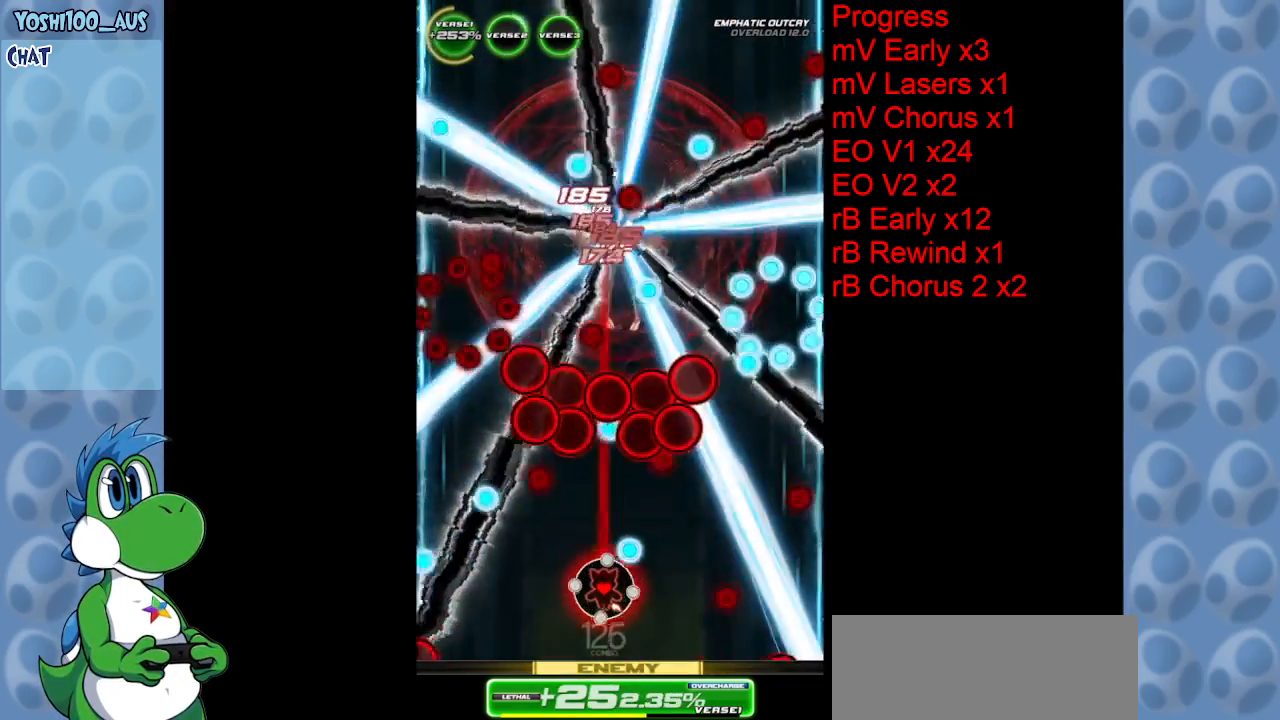
{"keys": ["down", "z"], "events": [[150, "z", "up"], [200, "right", "down"], [300, "down", "down"], [350, "right", "up"], [384, "z", "down"]]}
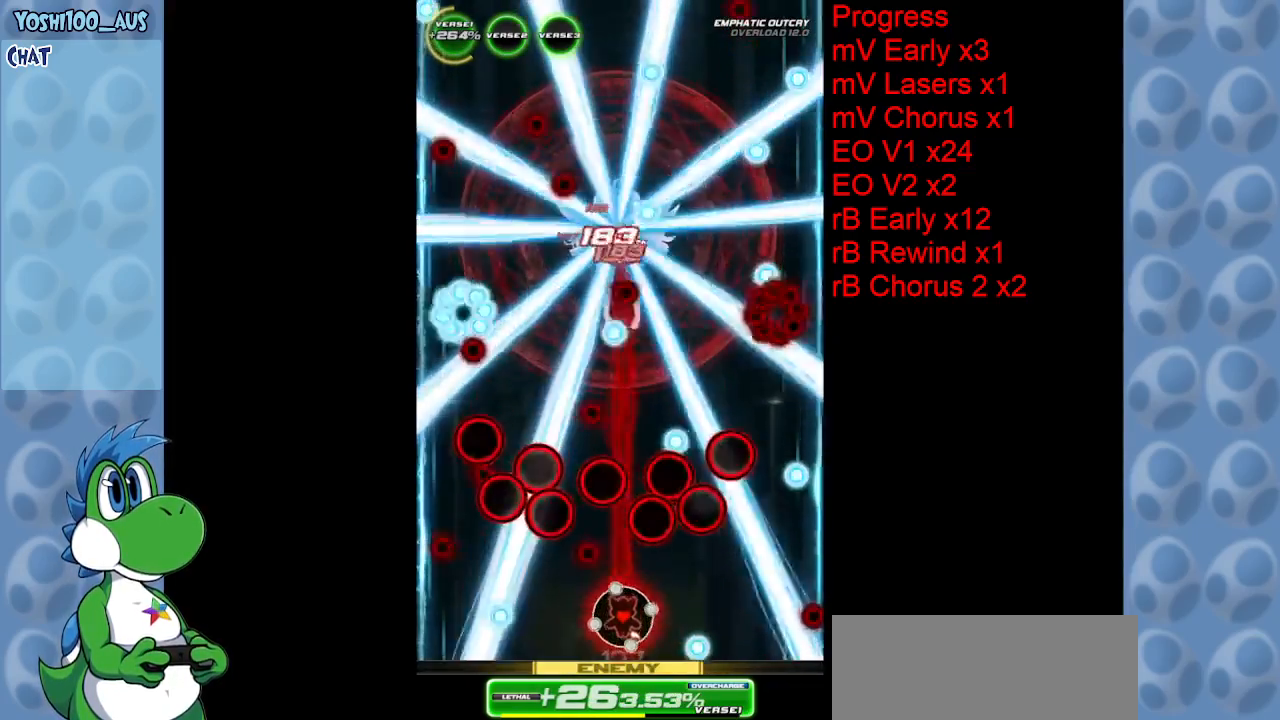
{"keys": [], "events": [[50, "down", "up"], [84, "z", "up"], [317, "z", "down"], [367, "right", "down"], [417, "right", "up"], [467, "z", "up"]]}
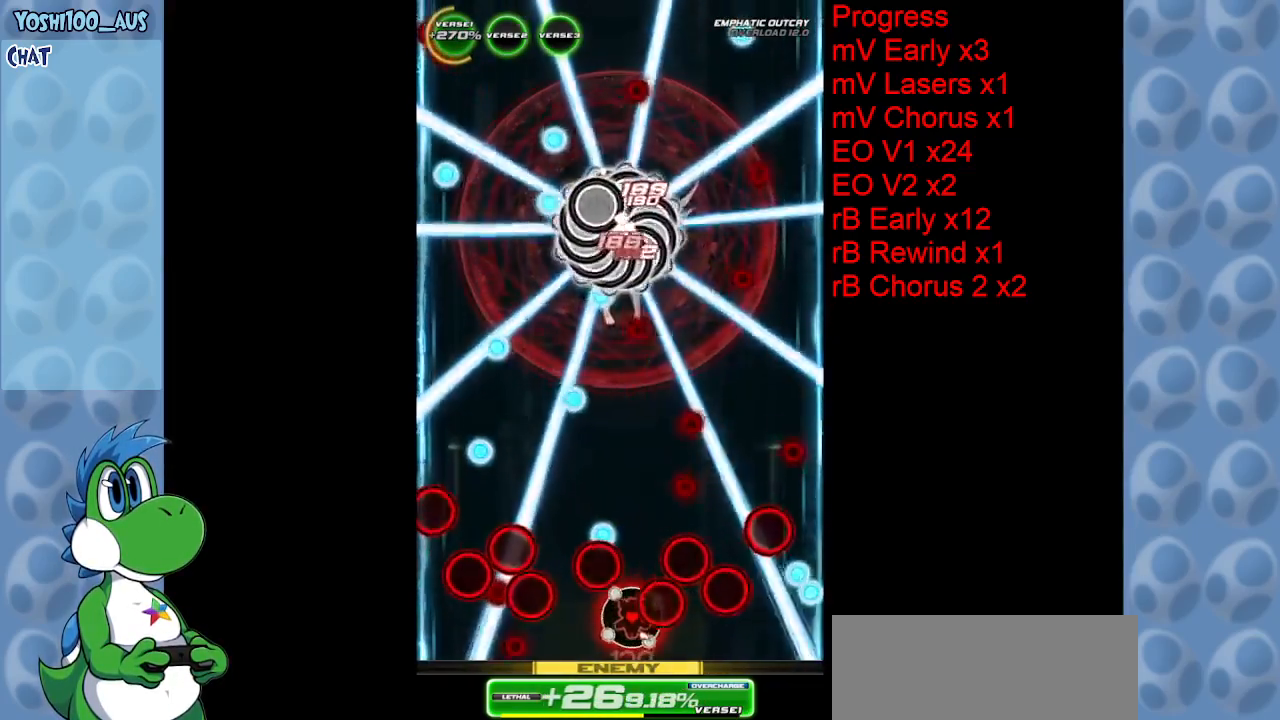
{"keys": [], "events": [[200, "right", "down"], [200, "z", "down"], [284, "right", "up"], [384, "z", "up"]]}
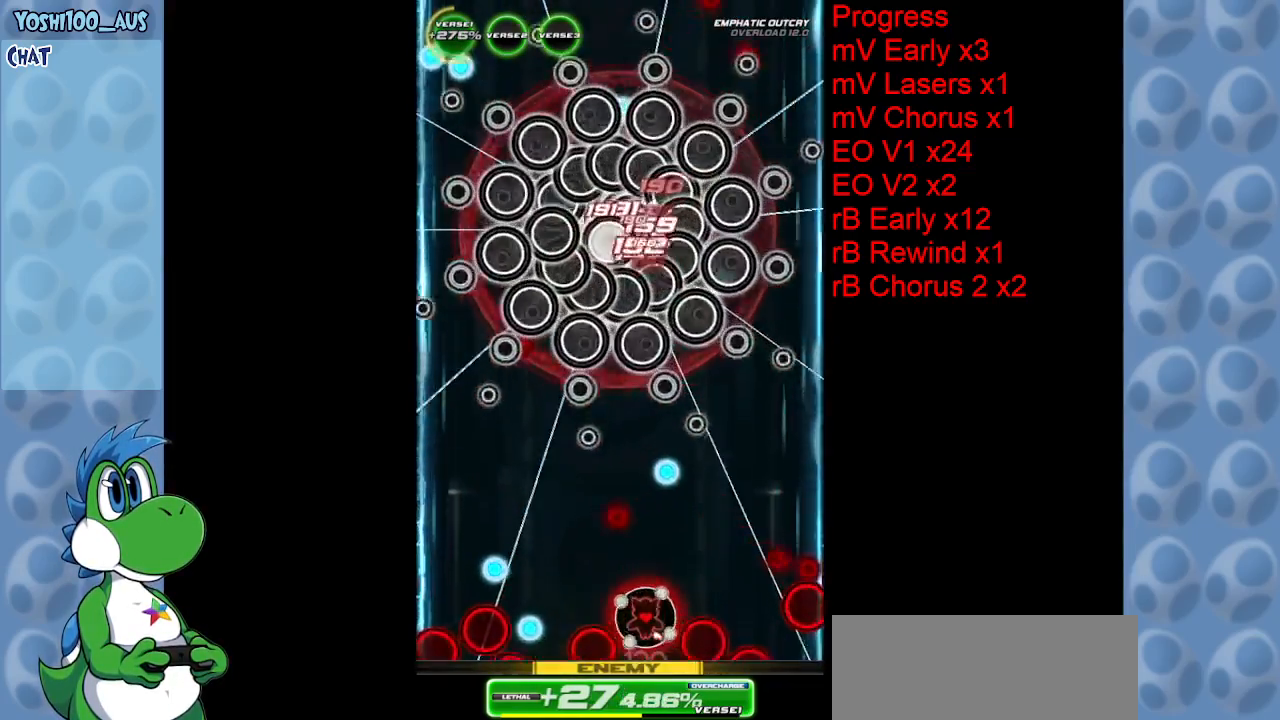
{"keys": ["z"], "events": [[117, "z", "down"], [250, "z", "up"], [484, "z", "down"]]}
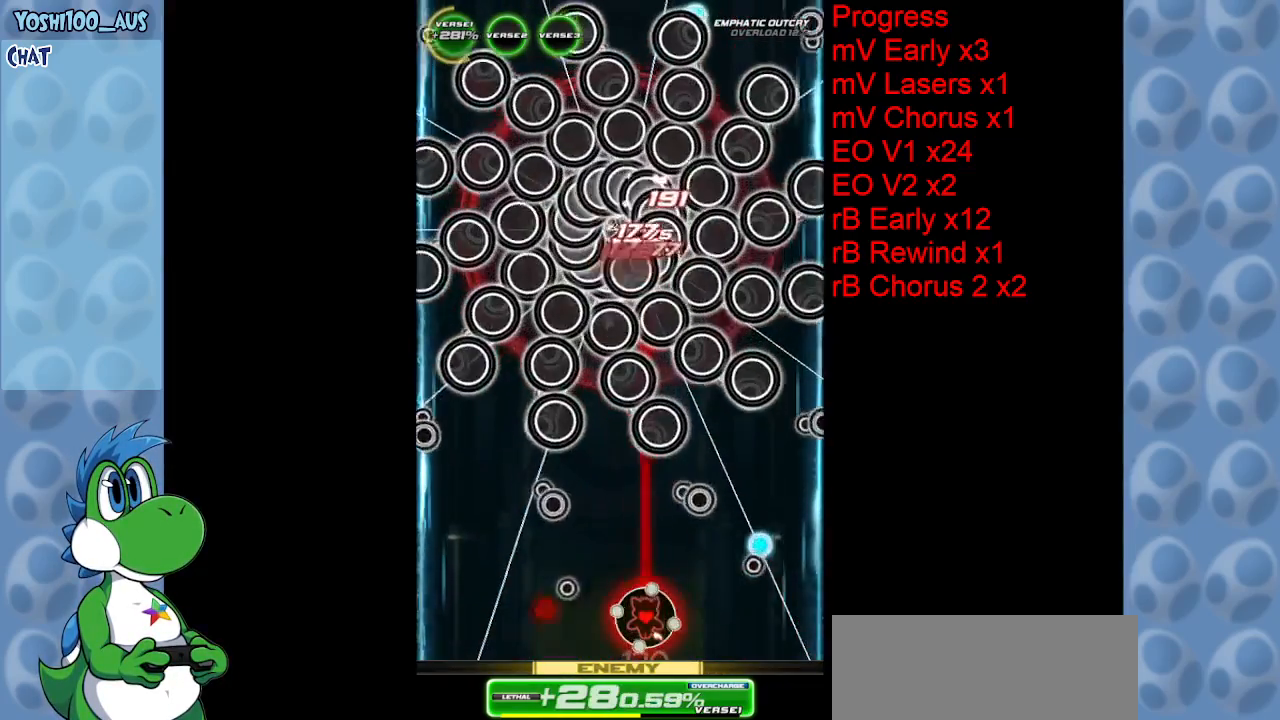
{"keys": ["z"], "events": [[167, "z", "up"], [400, "z", "down"], [450, "left", "down"], [500, "left", "up"]]}
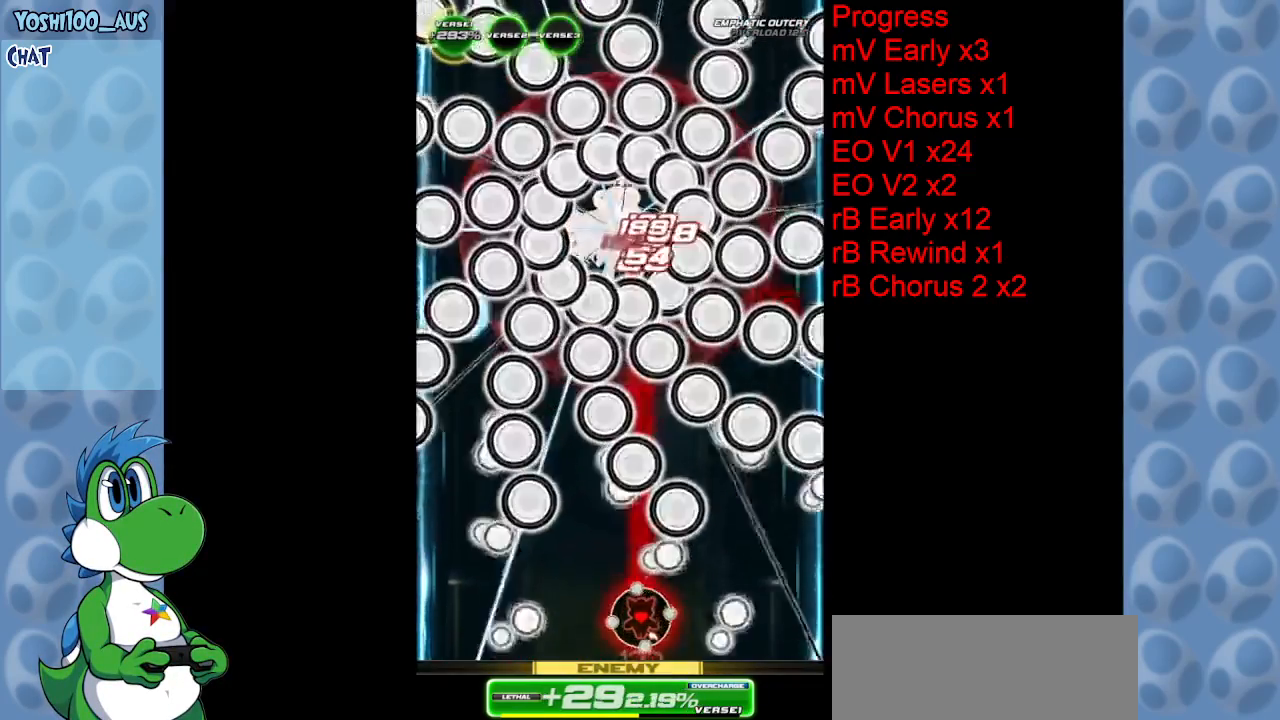
{"keys": [], "events": [[50, "z", "up"], [334, "right", "down"], [334, "z", "down"], [484, "right", "up"], [484, "z", "up"]]}
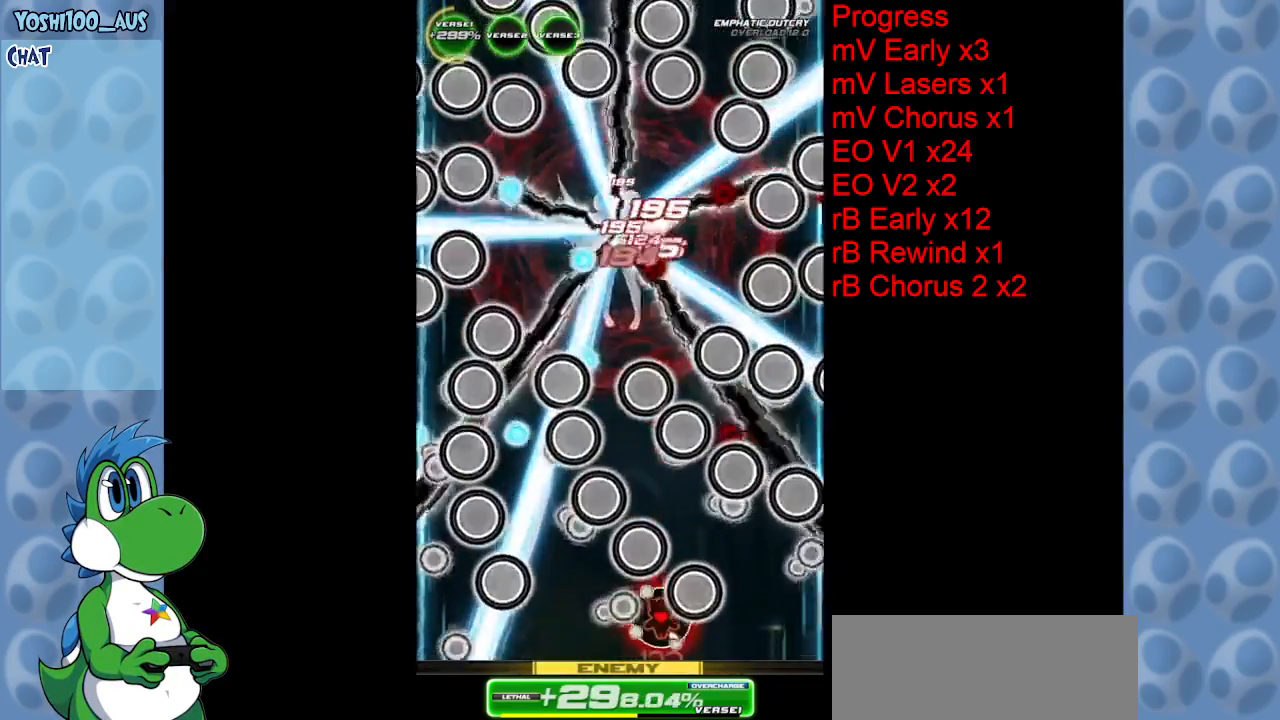
{"keys": ["left", "up"], "events": [[117, "right", "down"], [167, "up", "down"], [217, "z", "down"], [300, "right", "up"], [350, "z", "up"], [400, "left", "down"]]}
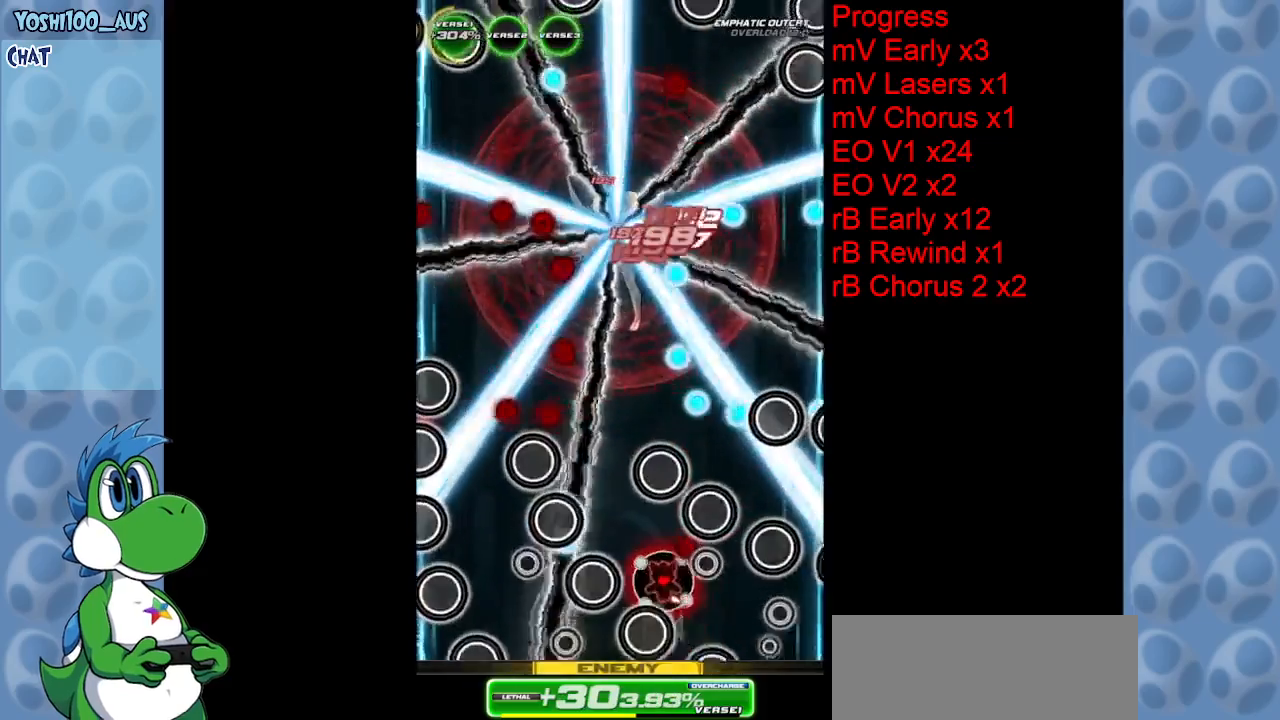
{"keys": ["left", "up"], "events": [[134, "z", "down"], [267, "left", "up"], [267, "z", "up"], [500, "left", "down"]]}
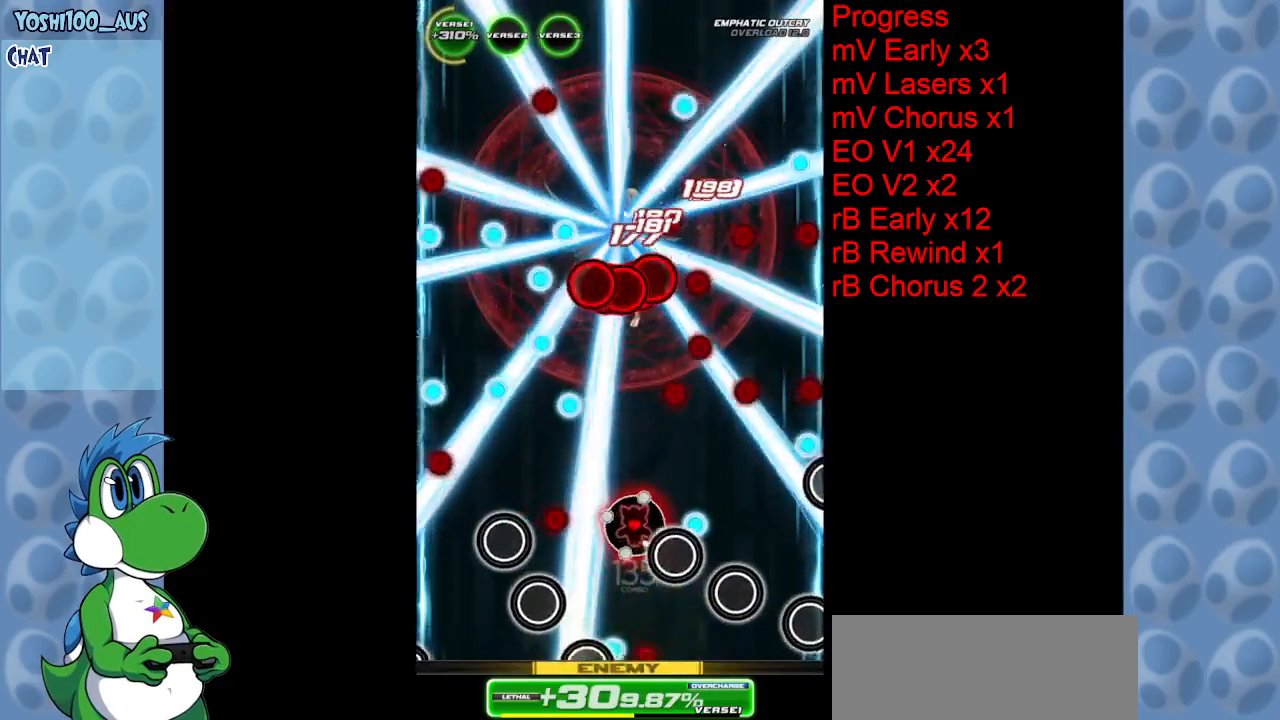
{"keys": ["down", "left", "z"], "events": [[50, "x", "down"], [184, "up", "up"], [184, "x", "up"], [467, "down", "down"], [467, "z", "down"]]}